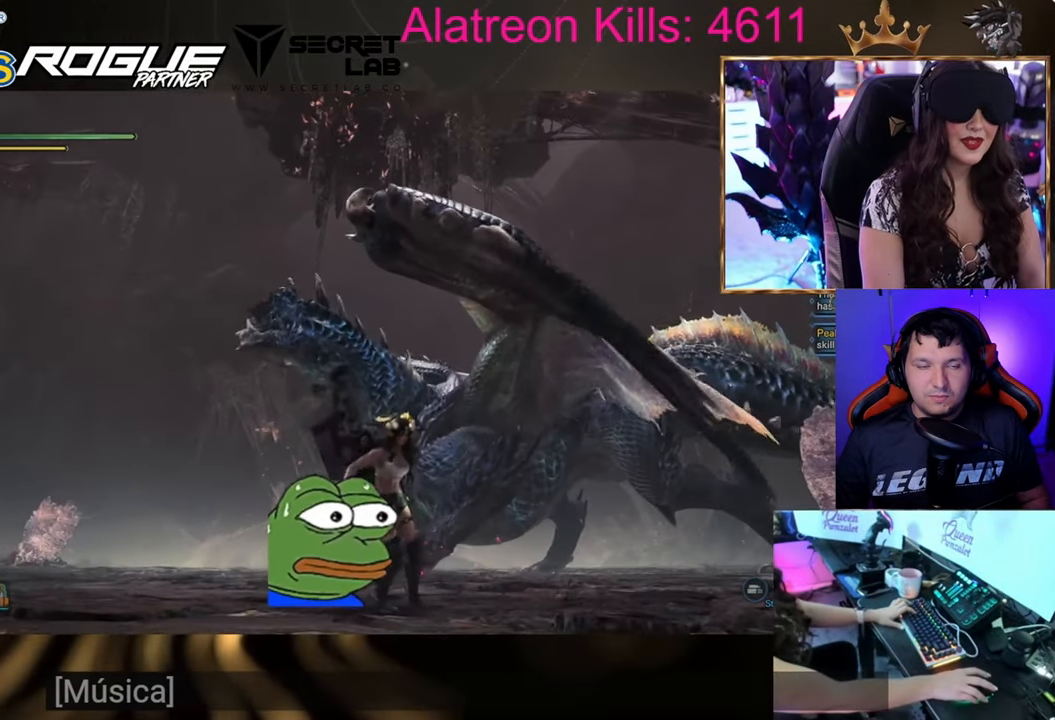
Gameplay with keyboard and mouse; each line is a JSON object with the keys held at the frame after it. "events" lists presses ("down") and releases ("up") of "1", "2", "3", "4", "5", "a", "alt", "c", "caps_lock", "ctrl", "d", "e", "f", "g", "q", "r", "s", "shift", "space", "t", "tab", "v", "w", "x" and "z" between this image and that frame as [ms after this image, input, new state], when the widget could be followed in between. No other keys are recorded. Mouse buttons are not recorded. Not read: mouse_move.
{"keys": ["s", "shift"], "events": []}
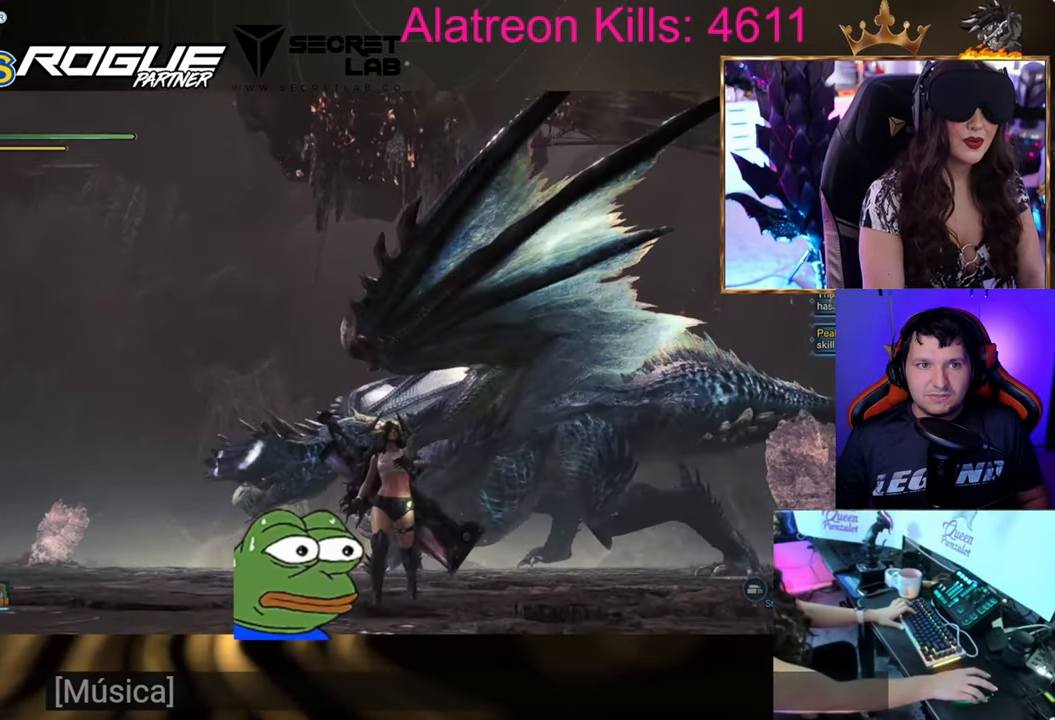
{"keys": ["a"], "events": [[117, "shift", "up"], [367, "a", "down"], [467, "s", "up"]]}
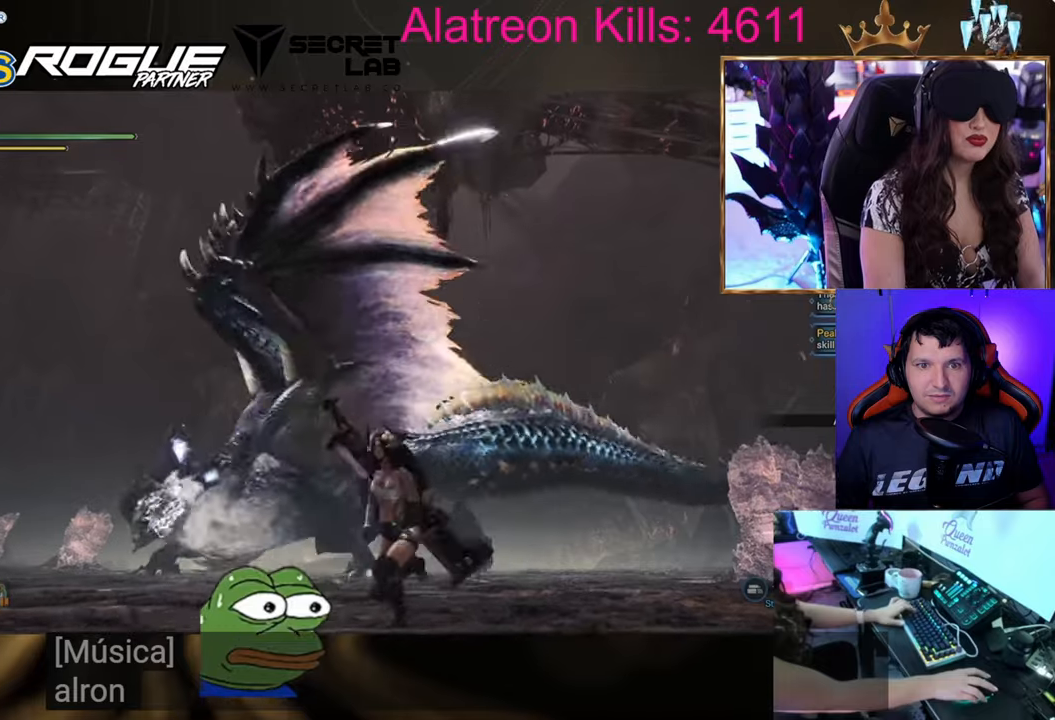
{"keys": ["w"], "events": [[183, "w", "down"], [417, "a", "up"]]}
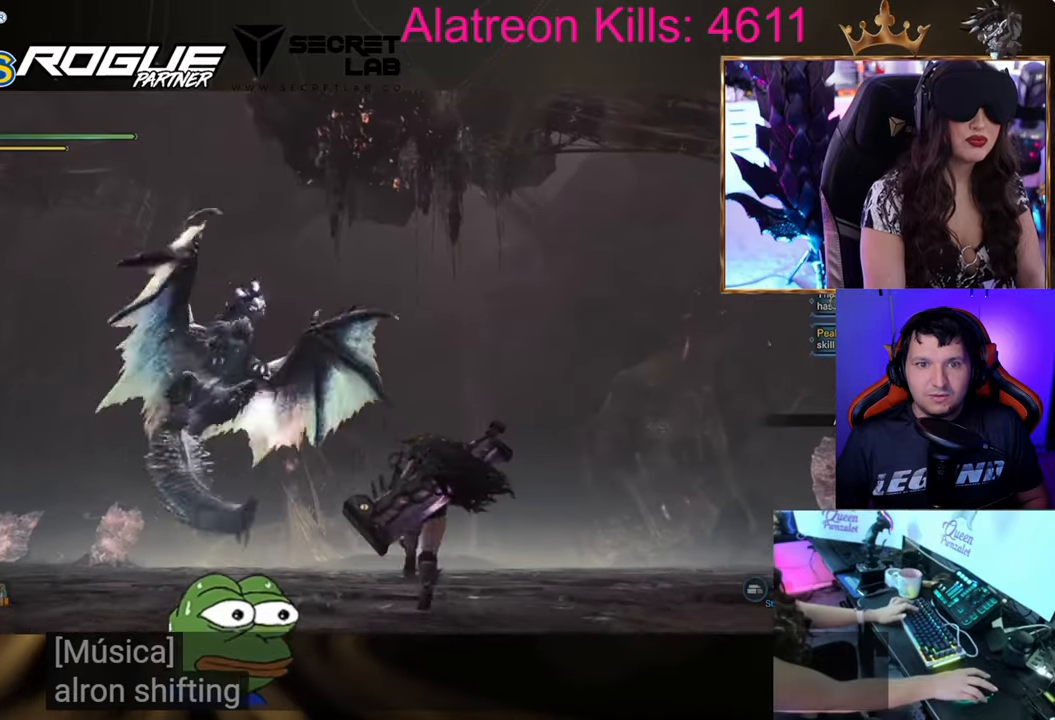
{"keys": ["w"], "events": []}
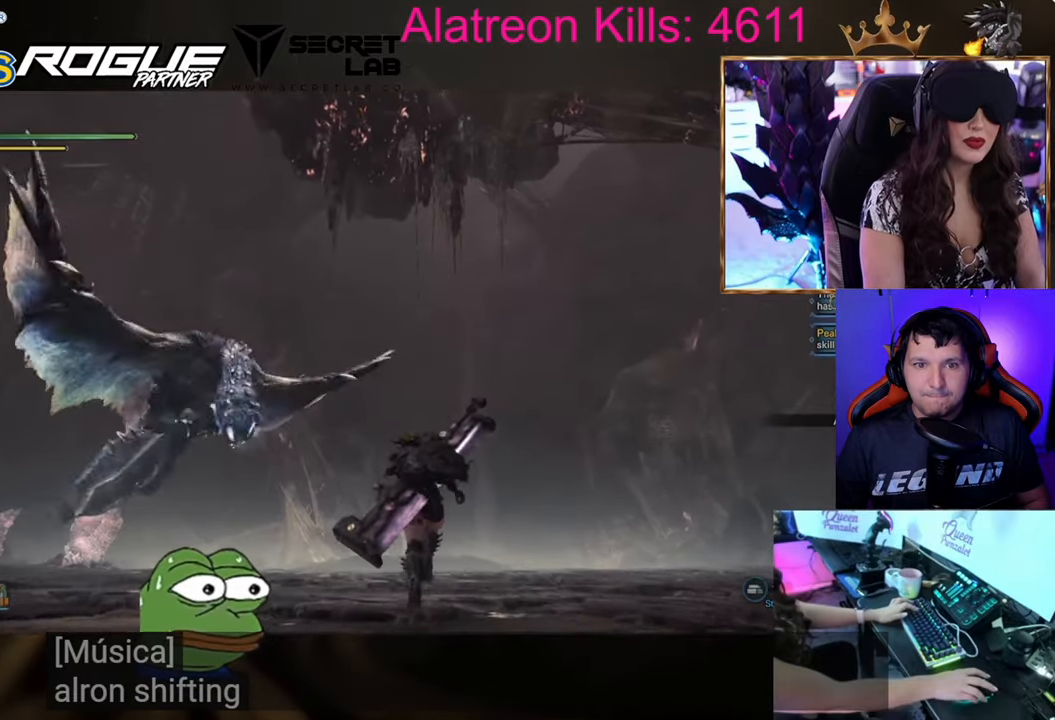
{"keys": ["w"], "events": []}
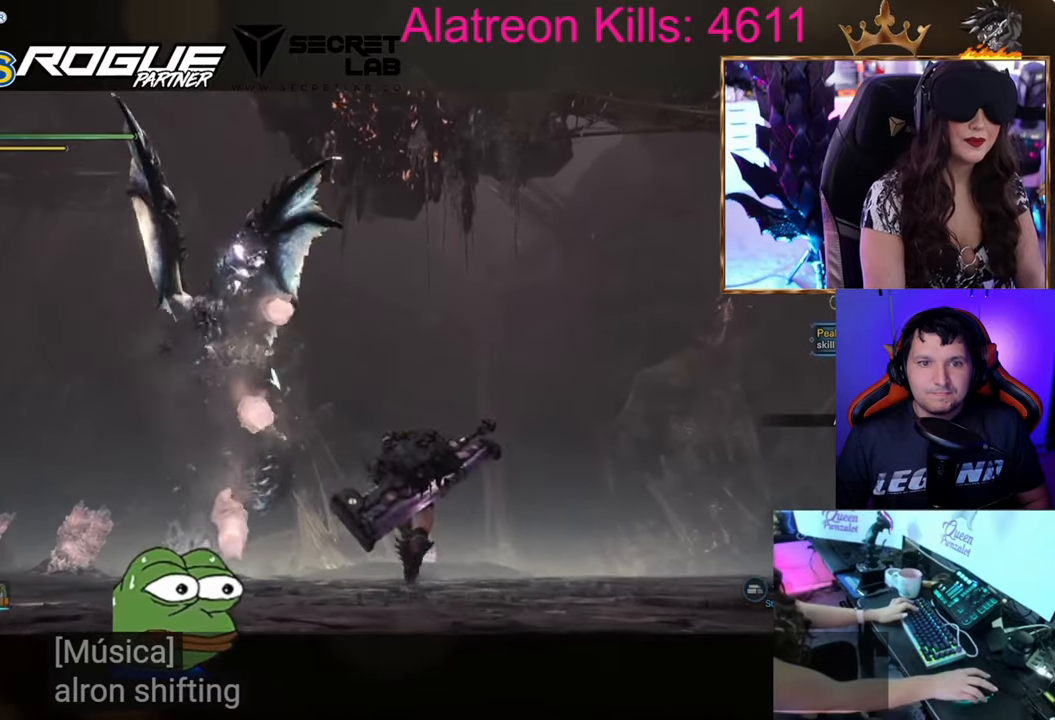
{"keys": ["w"], "events": [[16, "space", "down"], [150, "space", "up"]]}
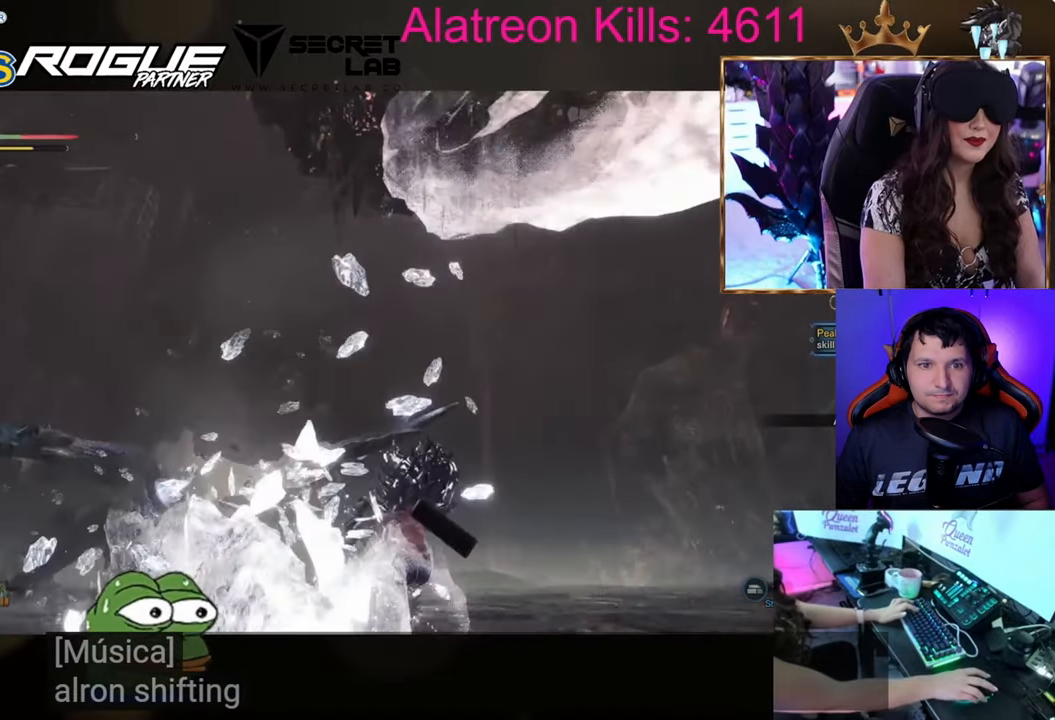
{"keys": ["w"], "events": [[84, "space", "down"], [217, "space", "up"]]}
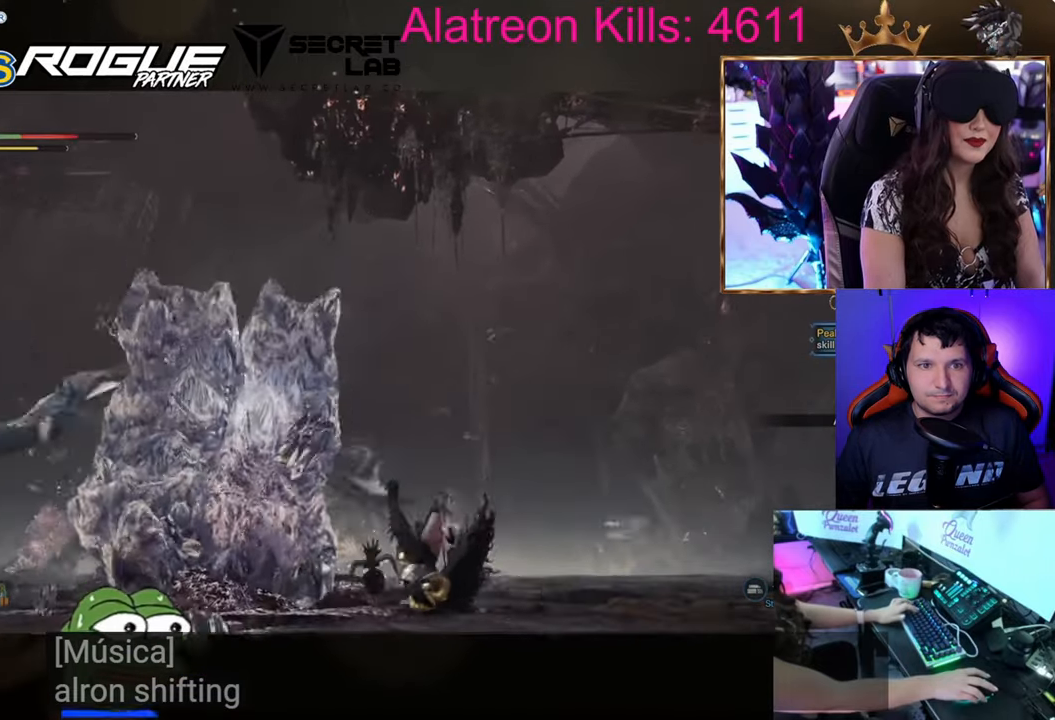
{"keys": [], "events": [[50, "w", "up"]]}
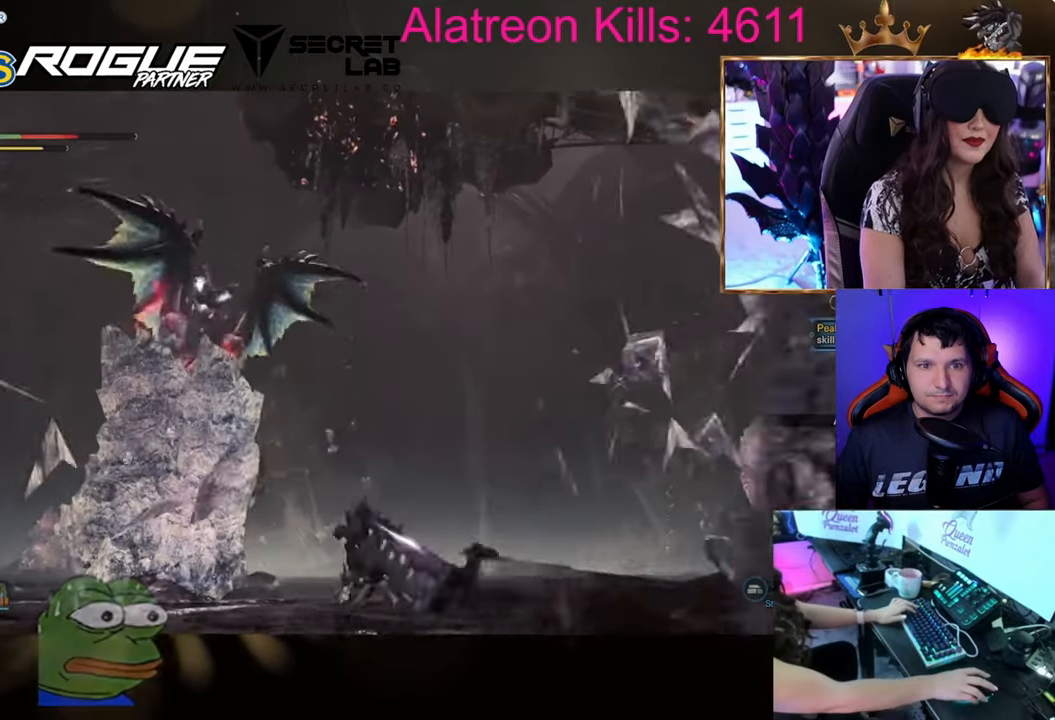
{"keys": [], "events": []}
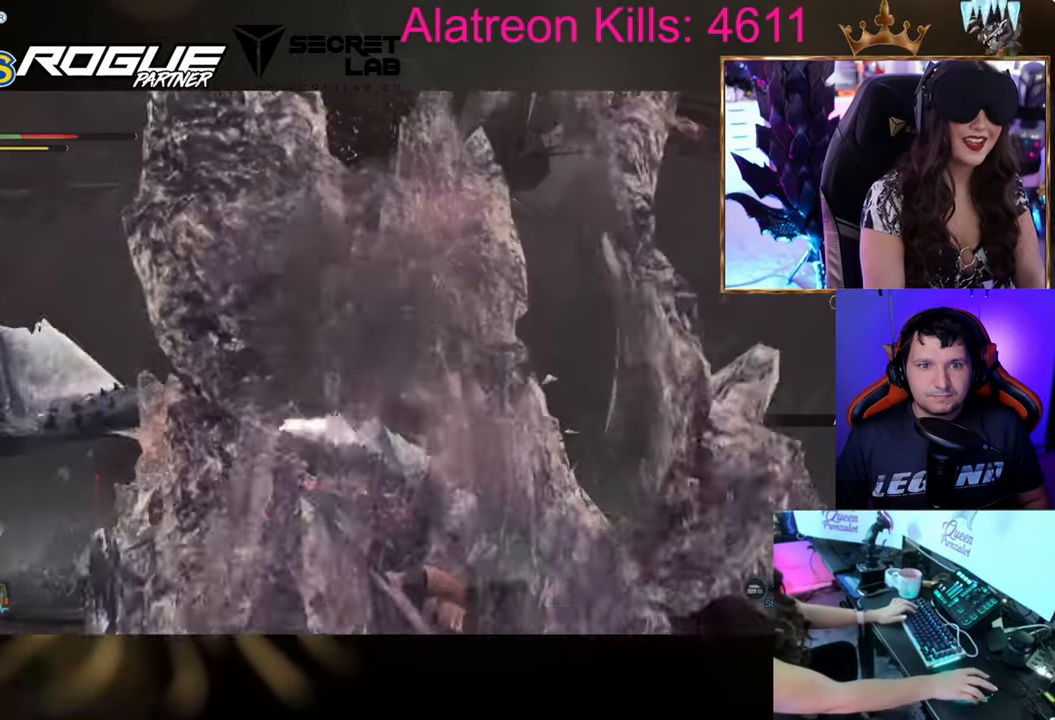
{"keys": ["a", "w"], "events": [[317, "a", "down"], [500, "w", "down"]]}
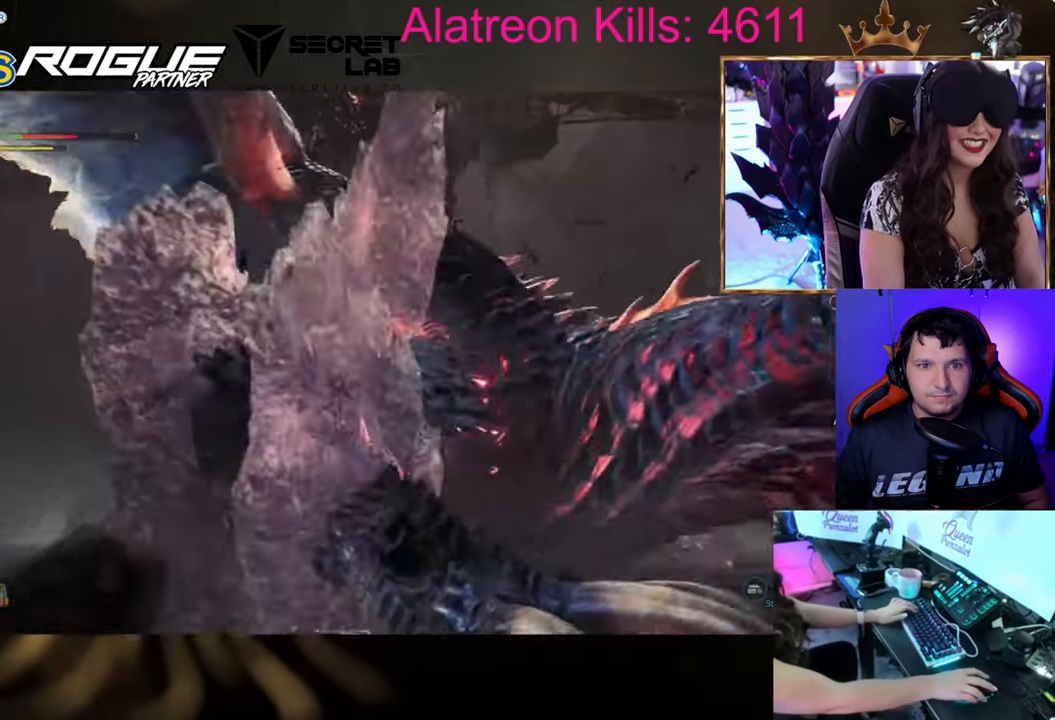
{"keys": ["a", "space"], "events": [[184, "a", "up"], [334, "space", "down"], [417, "a", "down"], [417, "w", "up"]]}
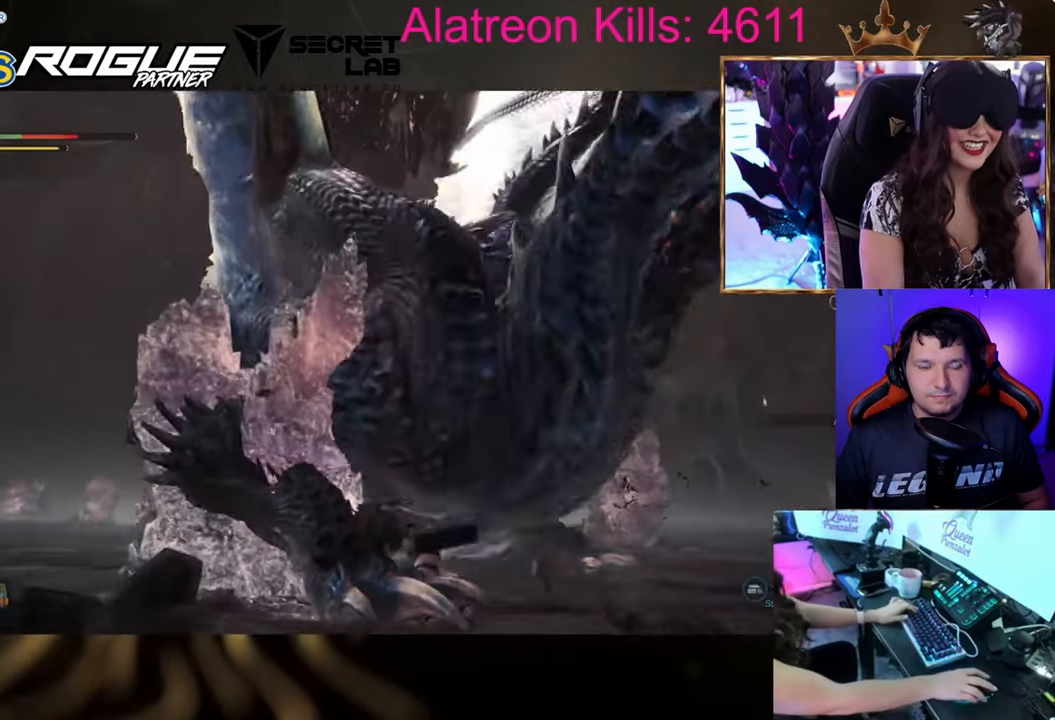
{"keys": ["a", "s", "shift"], "events": [[16, "space", "up"], [200, "shift", "down"], [383, "s", "down"]]}
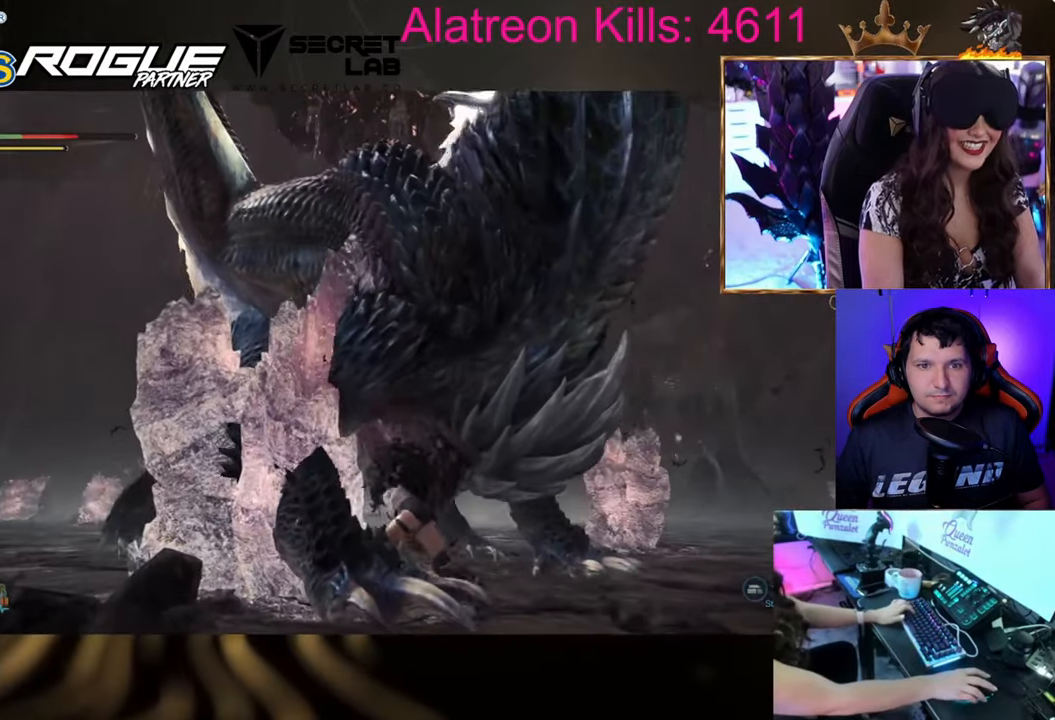
{"keys": ["d", "shift"], "events": [[33, "a", "up"], [267, "d", "down"], [501, "s", "up"]]}
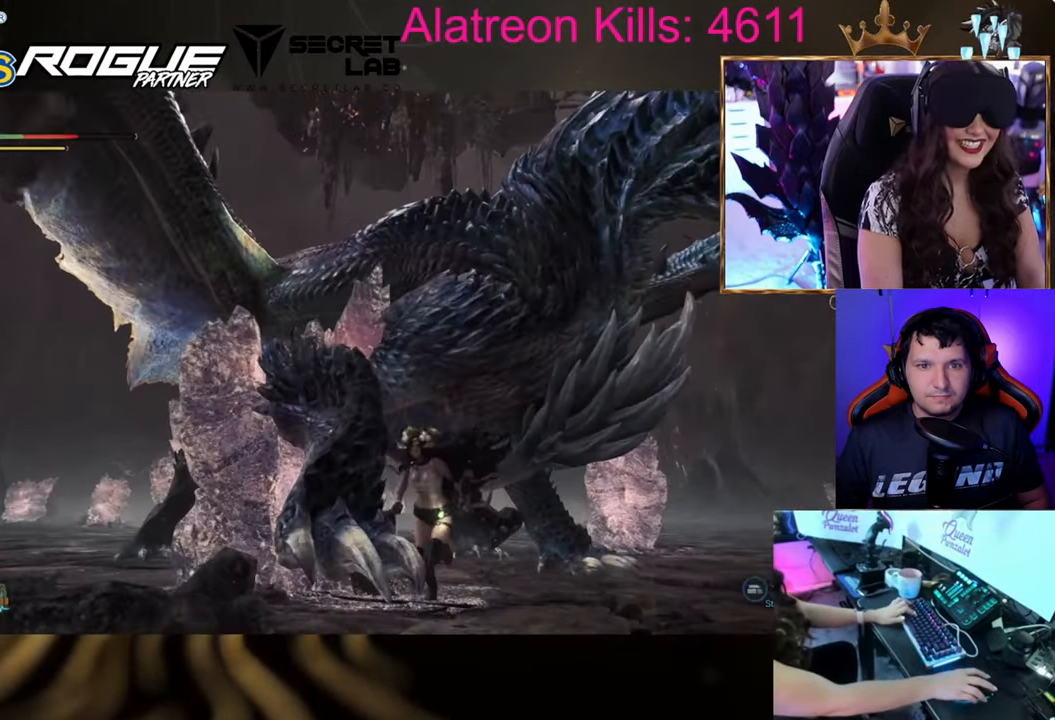
{"keys": ["w"], "events": [[100, "shift", "up"], [100, "w", "down"], [183, "d", "up"]]}
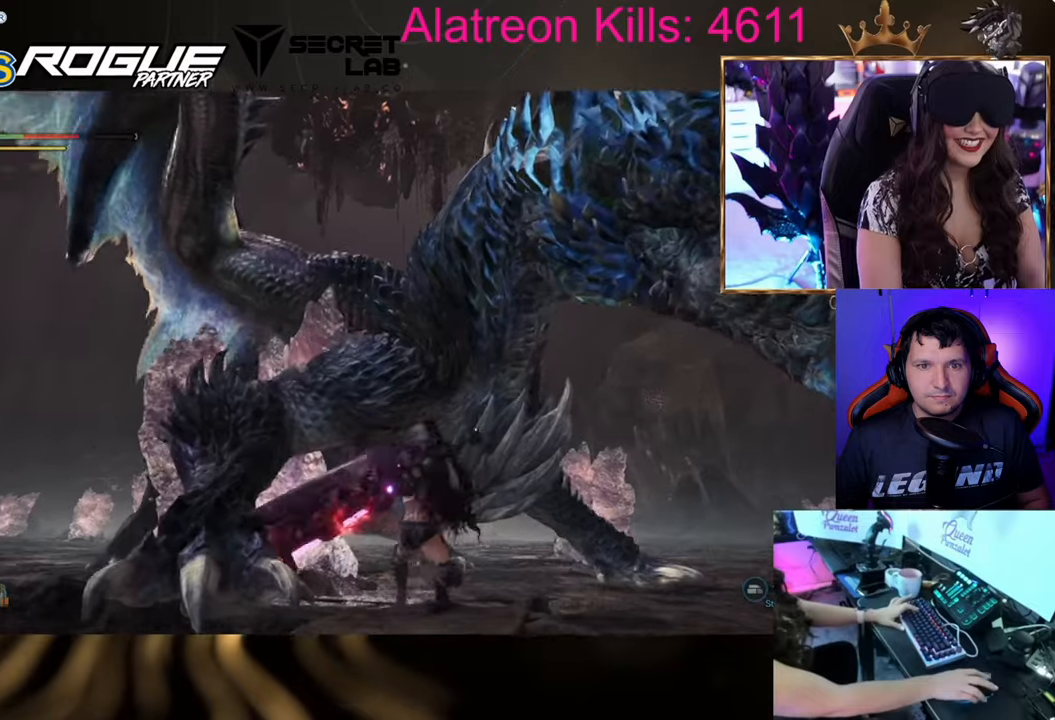
{"keys": ["w"], "events": []}
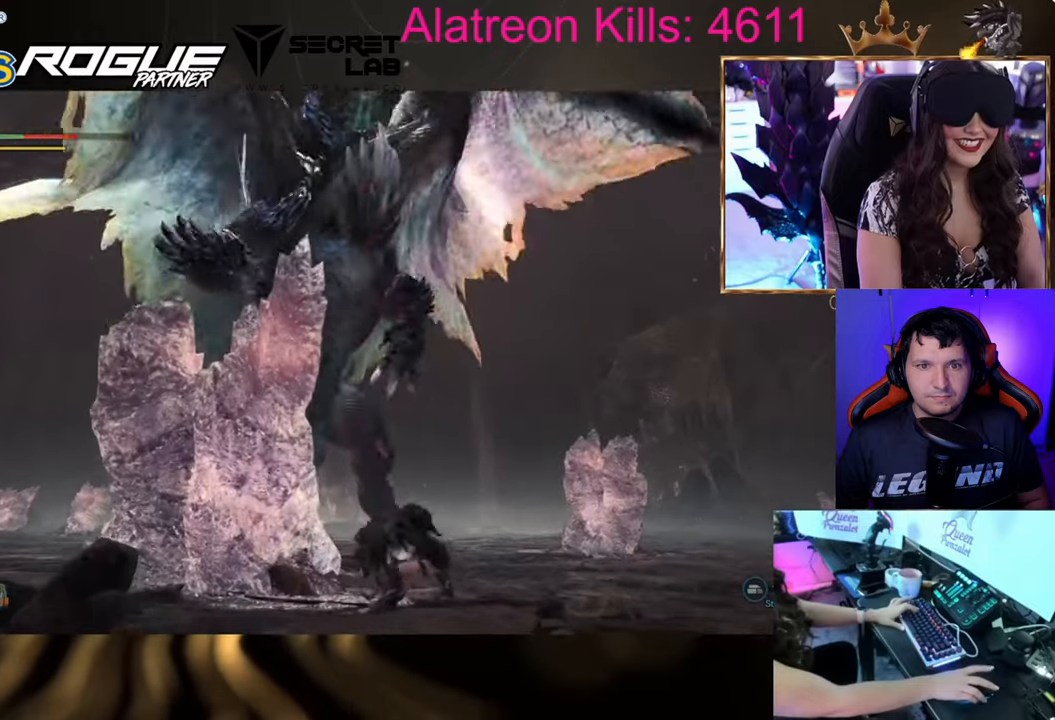
{"keys": ["w"], "events": [[350, "space", "down"], [450, "space", "up"]]}
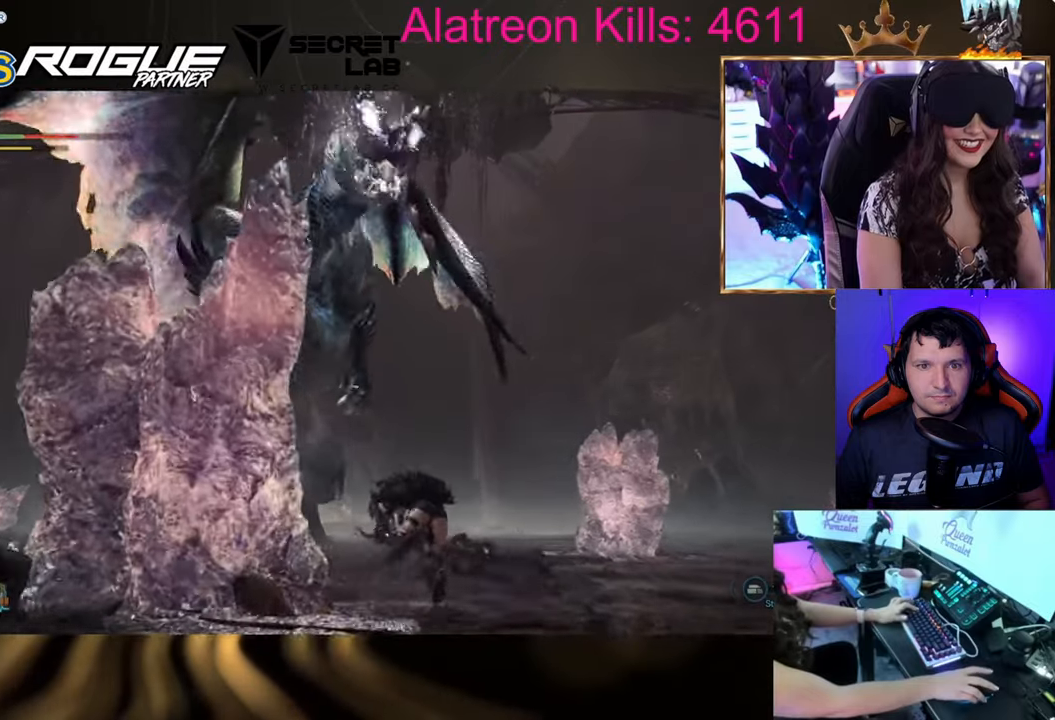
{"keys": ["d", "shift", "w"], "events": [[134, "shift", "down"], [334, "d", "down"]]}
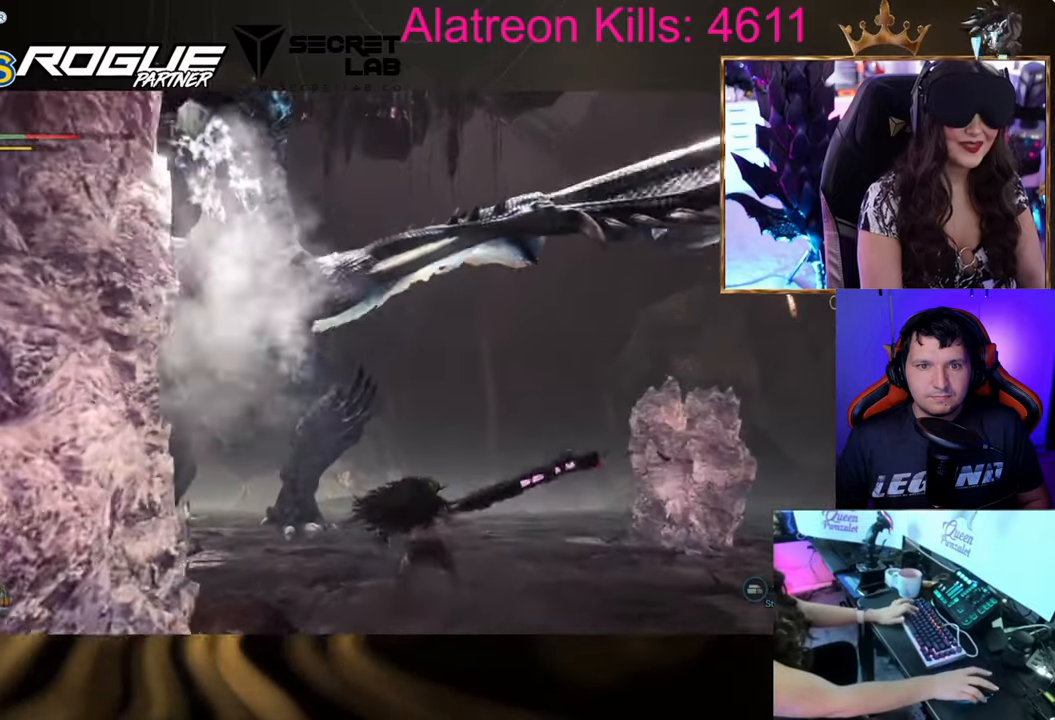
{"keys": ["shift", "w"], "events": [[383, "d", "up"]]}
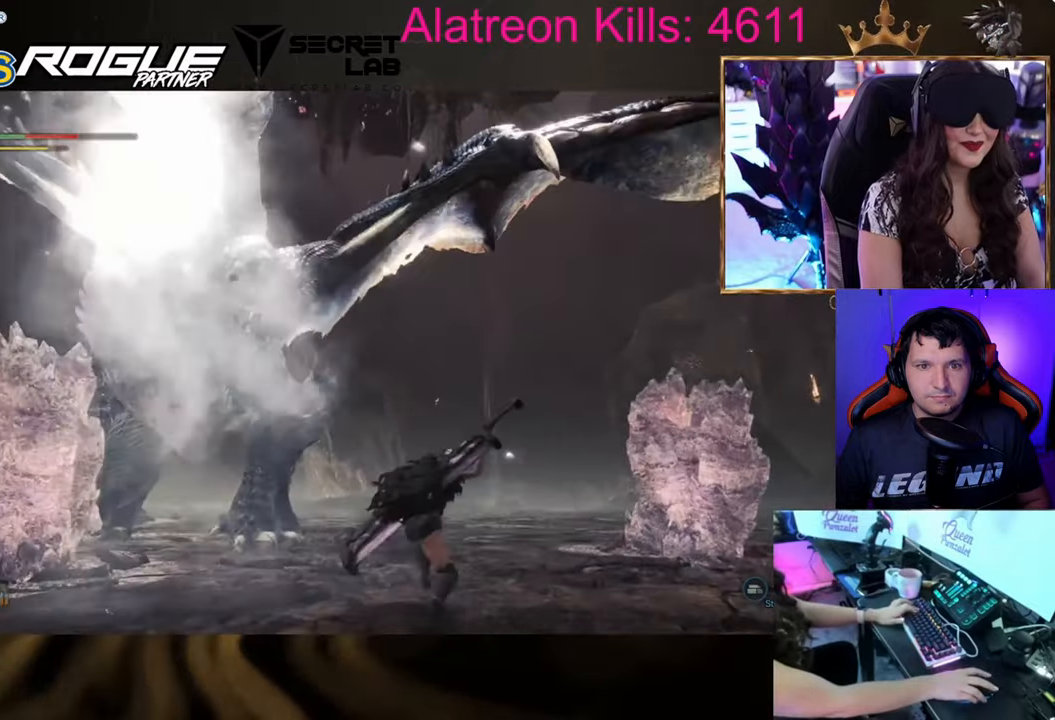
{"keys": ["a", "w"], "events": [[167, "a", "down"], [267, "shift", "up"]]}
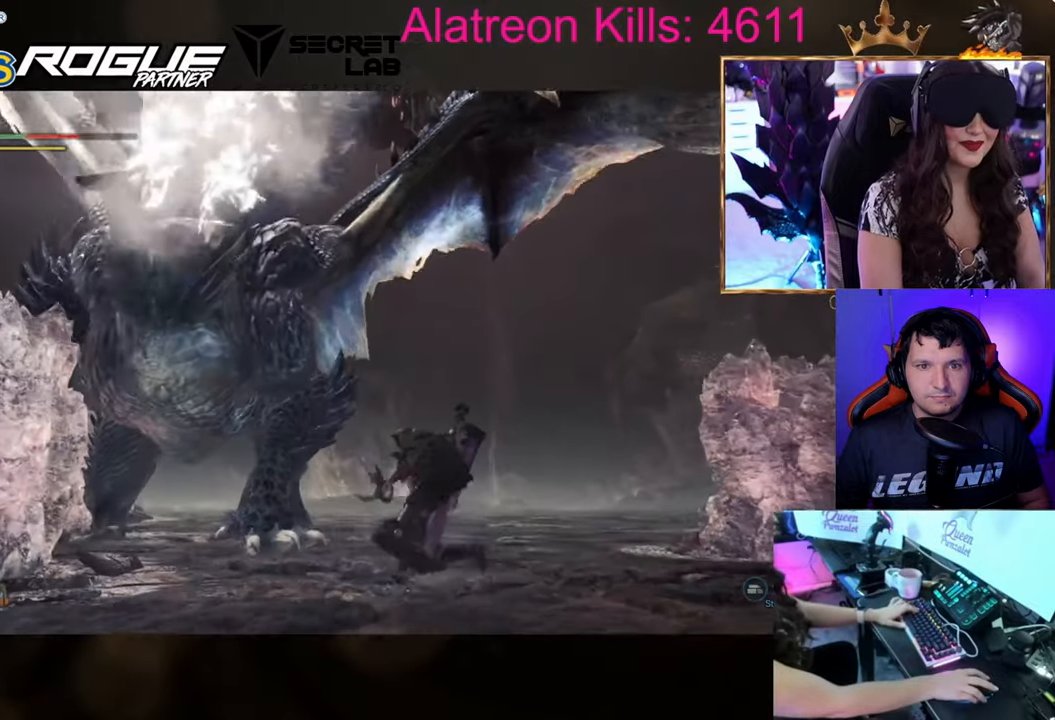
{"keys": ["a", "w"], "events": []}
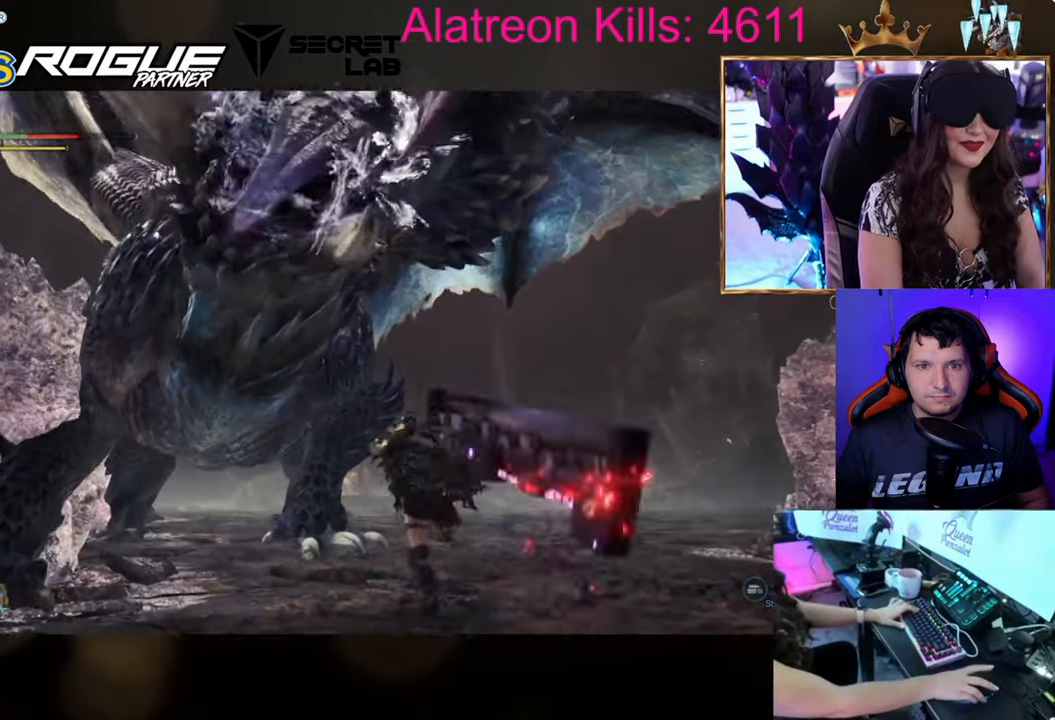
{"keys": ["w"], "events": [[250, "a", "up"]]}
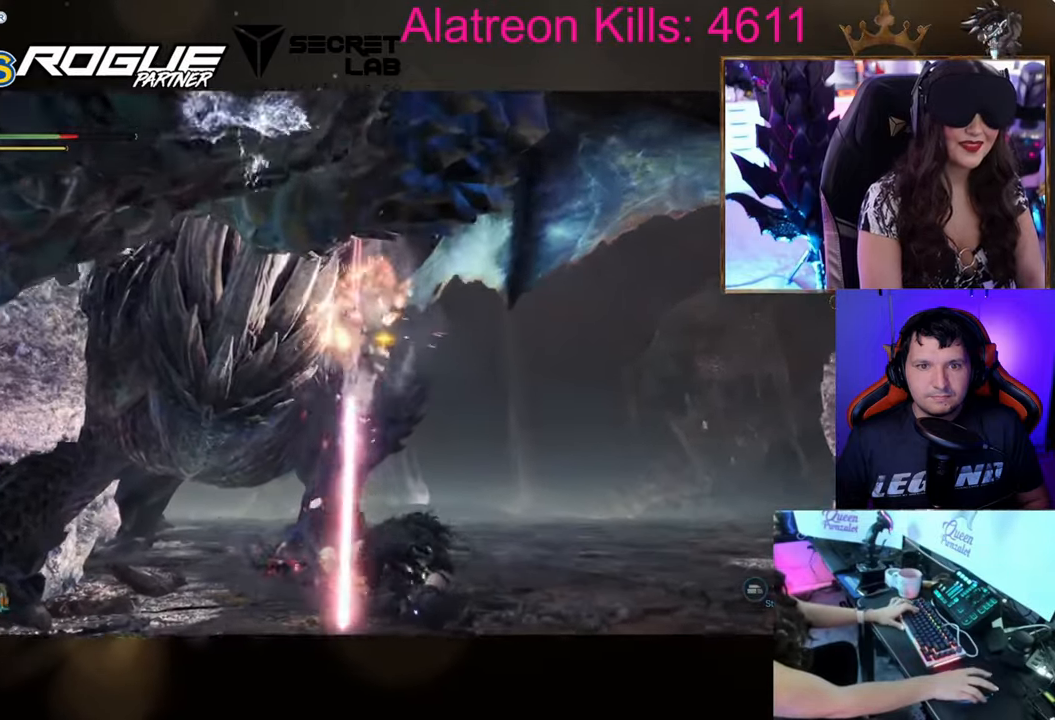
{"keys": ["a", "w"], "events": [[450, "a", "down"]]}
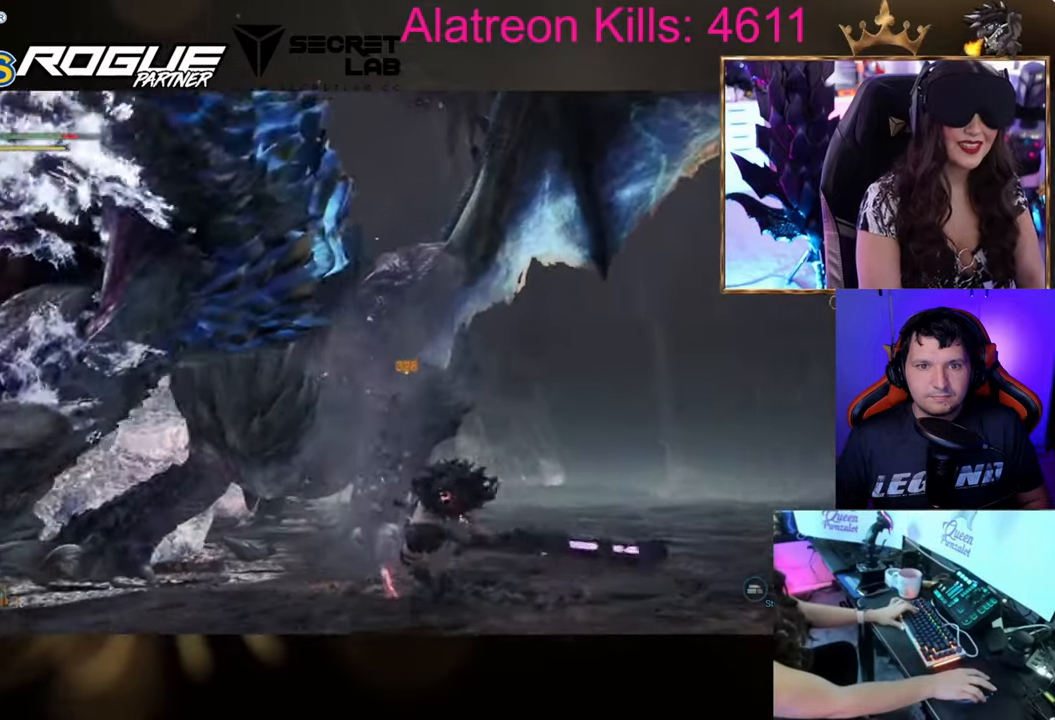
{"keys": ["a", "w"], "events": []}
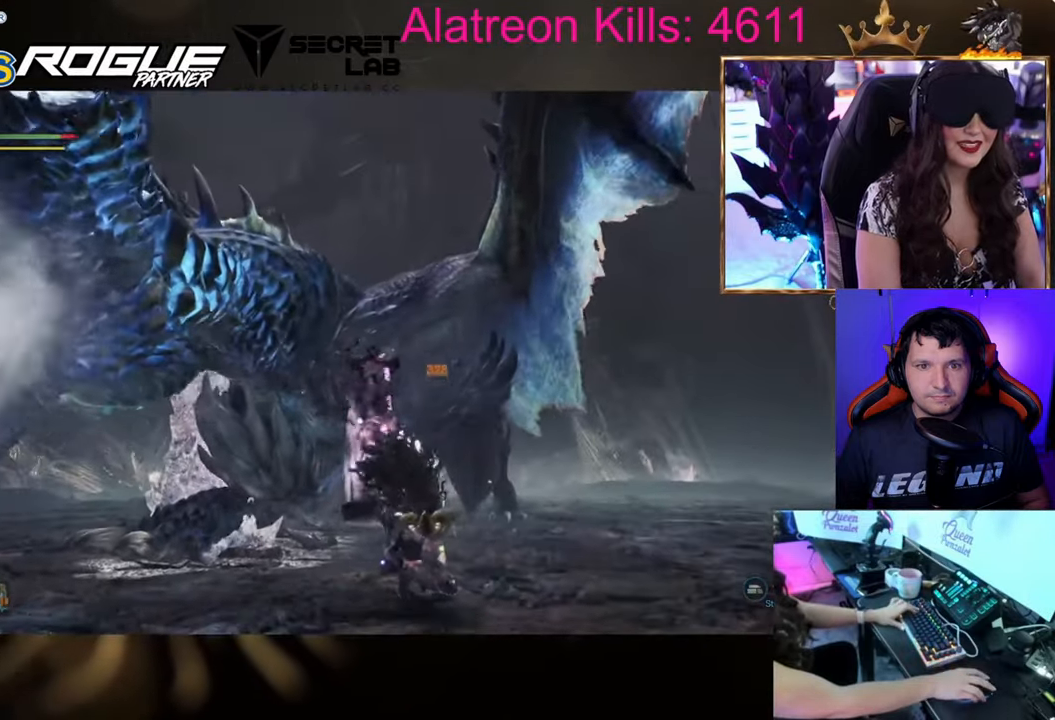
{"keys": [], "events": [[250, "a", "up"], [350, "w", "up"]]}
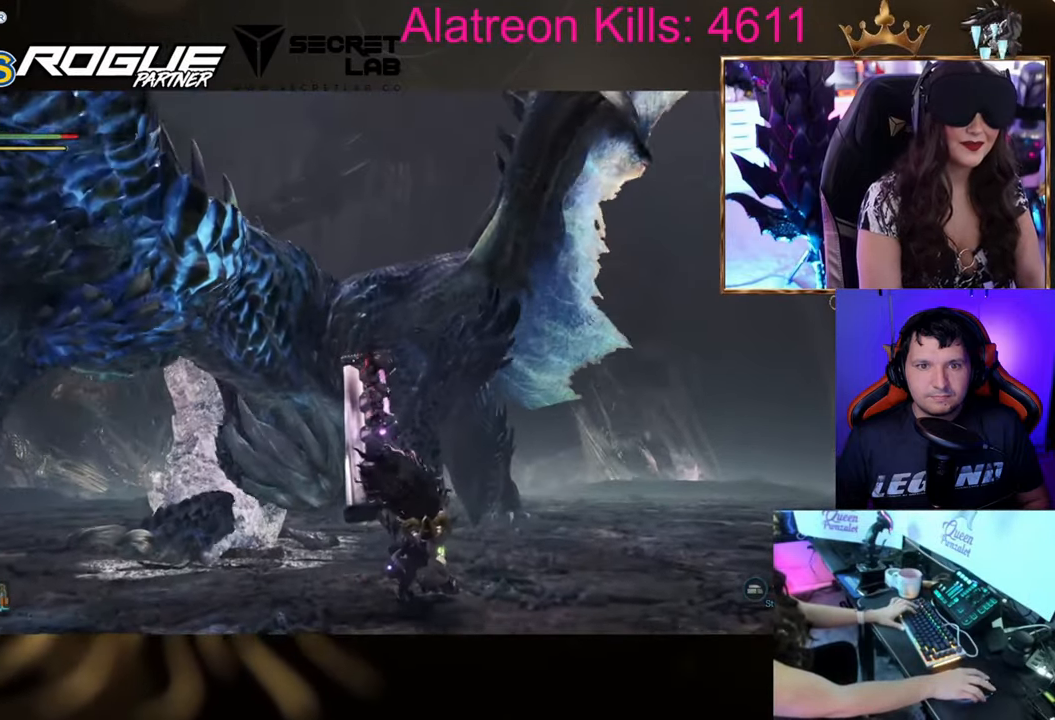
{"keys": ["a"], "events": [[401, "a", "down"]]}
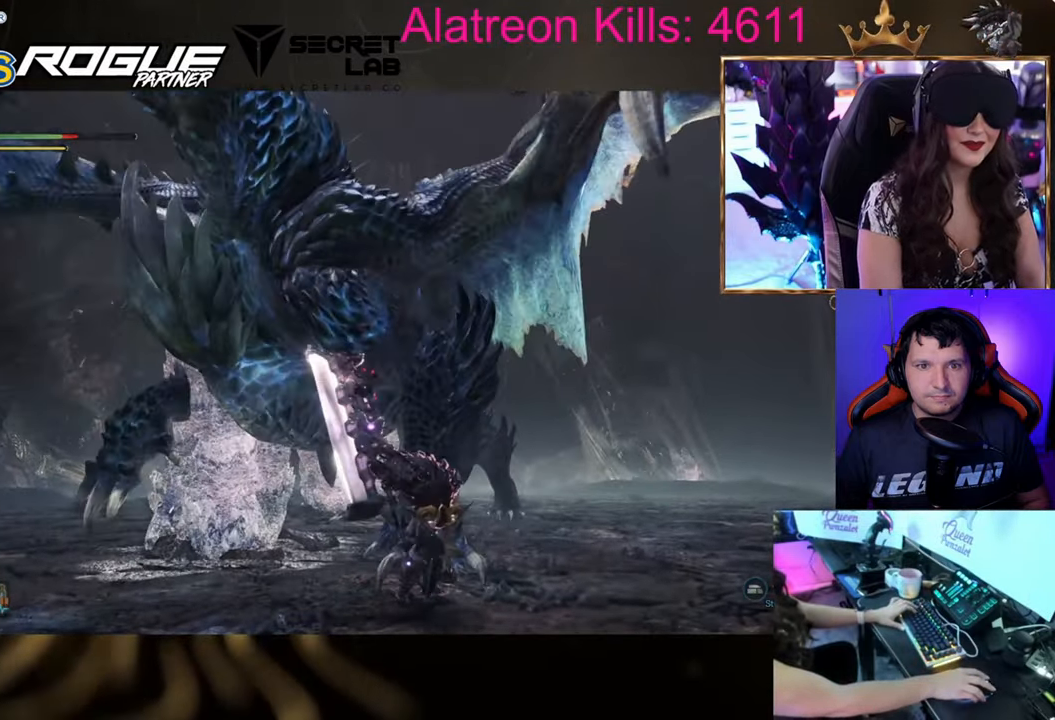
{"keys": ["a"], "events": []}
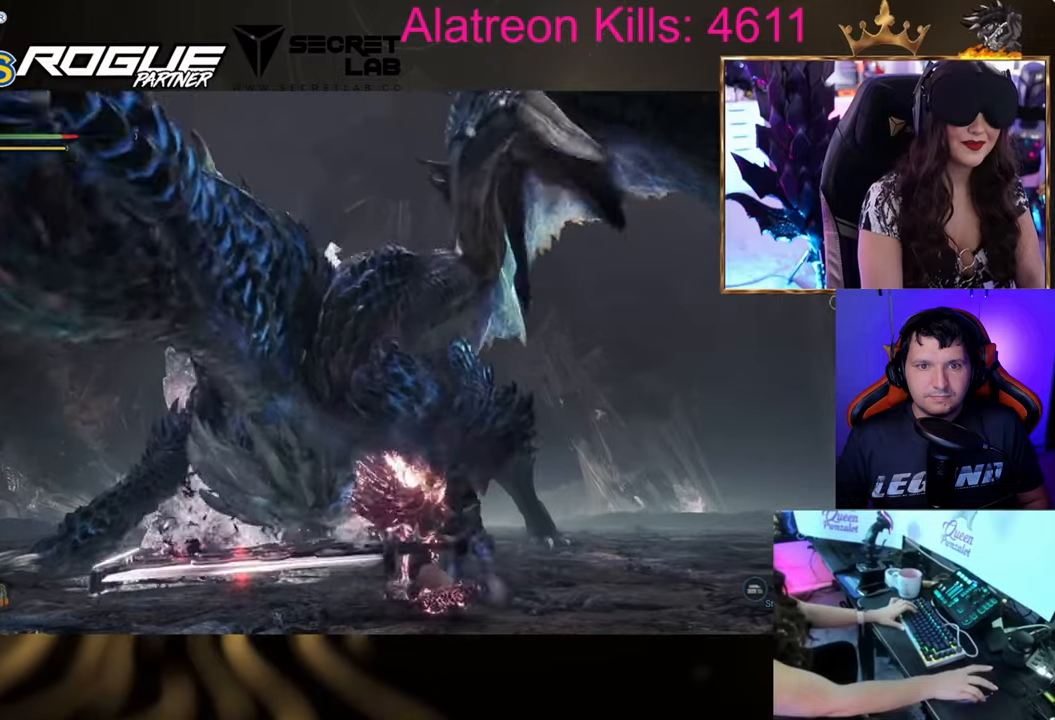
{"keys": ["a"], "events": []}